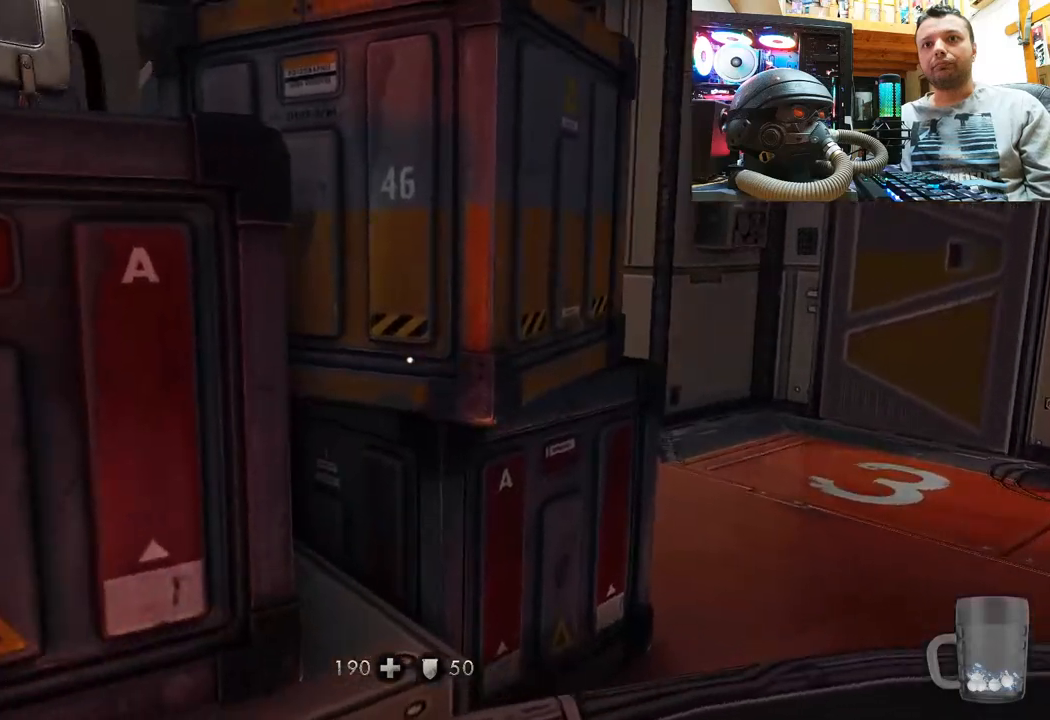
Gameplay with a controller (PlayStation layout); each line is a JSON object with the inputs held at the frame after it. "events" lists button and stick changes between this image and that frame as [ms after this image, input, new state], when the widget could be followed in between. Not read: R1.
{"buttons": ["CIRCLE"], "left_stick": "center", "right_stick": "center", "events": [[267, "right_stick", "center"], [433, "CIRCLE", "down"], [467, "left_stick", "center"]]}
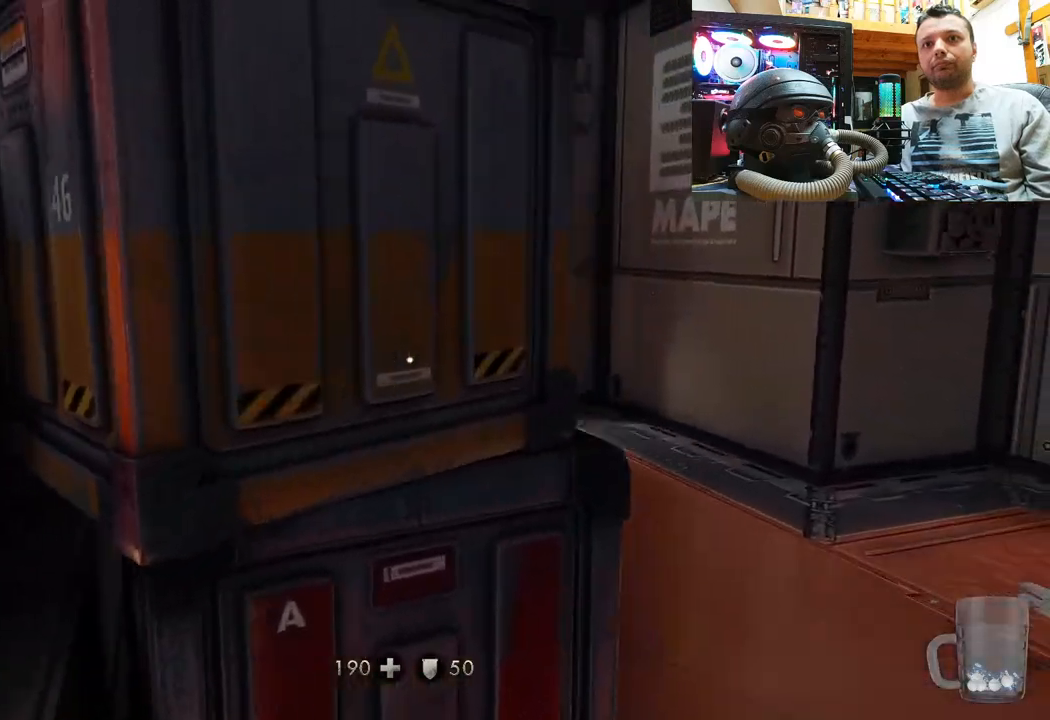
{"buttons": [], "left_stick": "up-right", "right_stick": "left", "events": [[17, "CIRCLE", "up"], [117, "left_stick", "up-right"], [283, "right_stick", "left"]]}
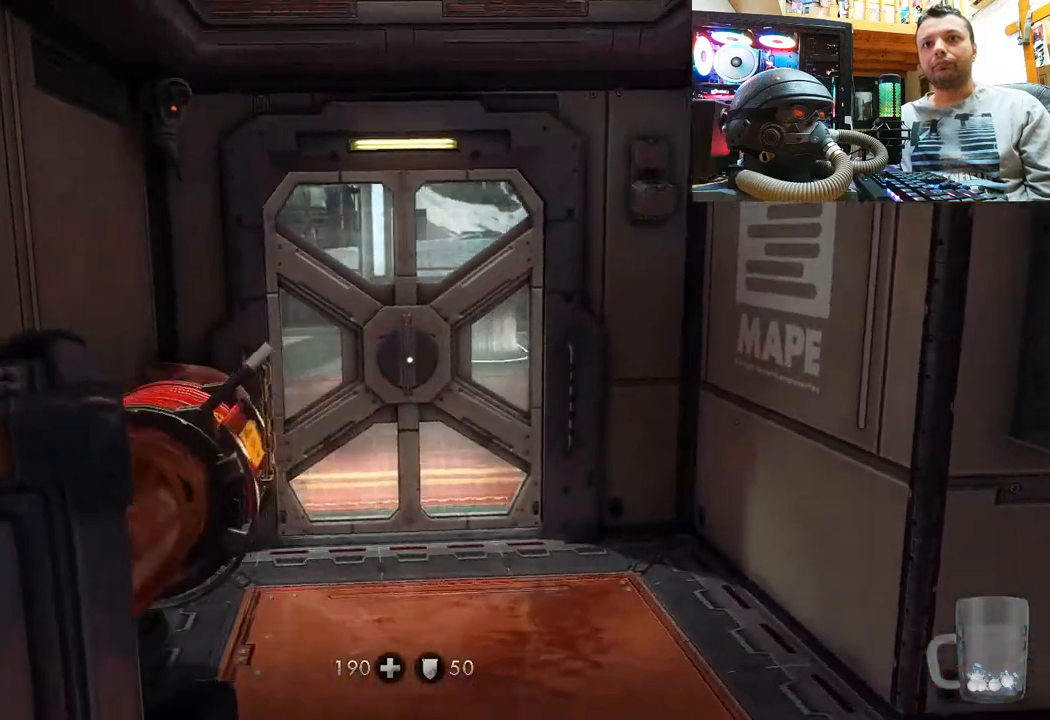
{"buttons": [], "left_stick": "center", "right_stick": "up-left", "events": [[317, "right_stick", "up-left"], [483, "left_stick", "center"]]}
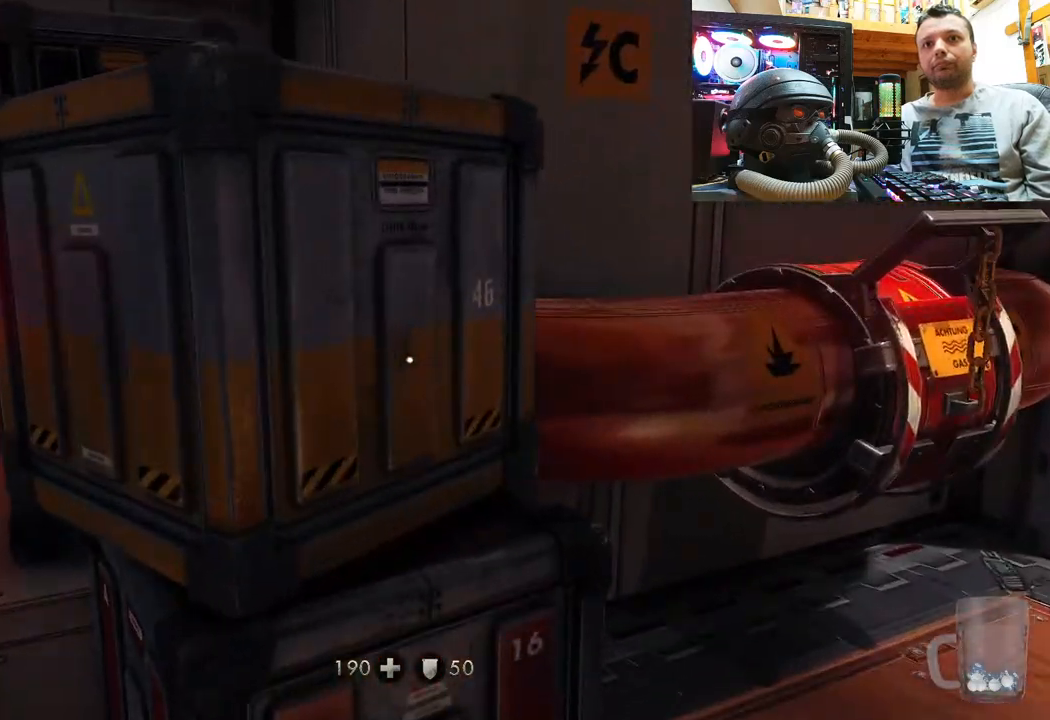
{"buttons": [], "left_stick": "center", "right_stick": "up-left", "events": []}
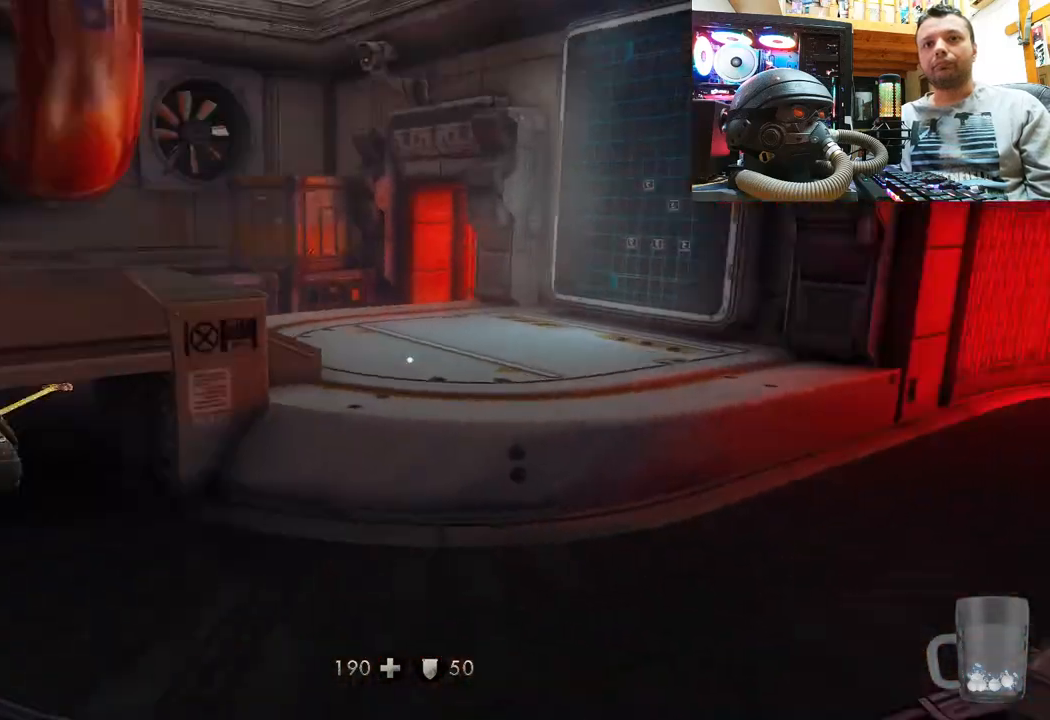
{"buttons": [], "left_stick": "up-left", "right_stick": "up", "events": [[183, "right_stick", "center"], [400, "left_stick", "up-left"], [433, "right_stick", "up"]]}
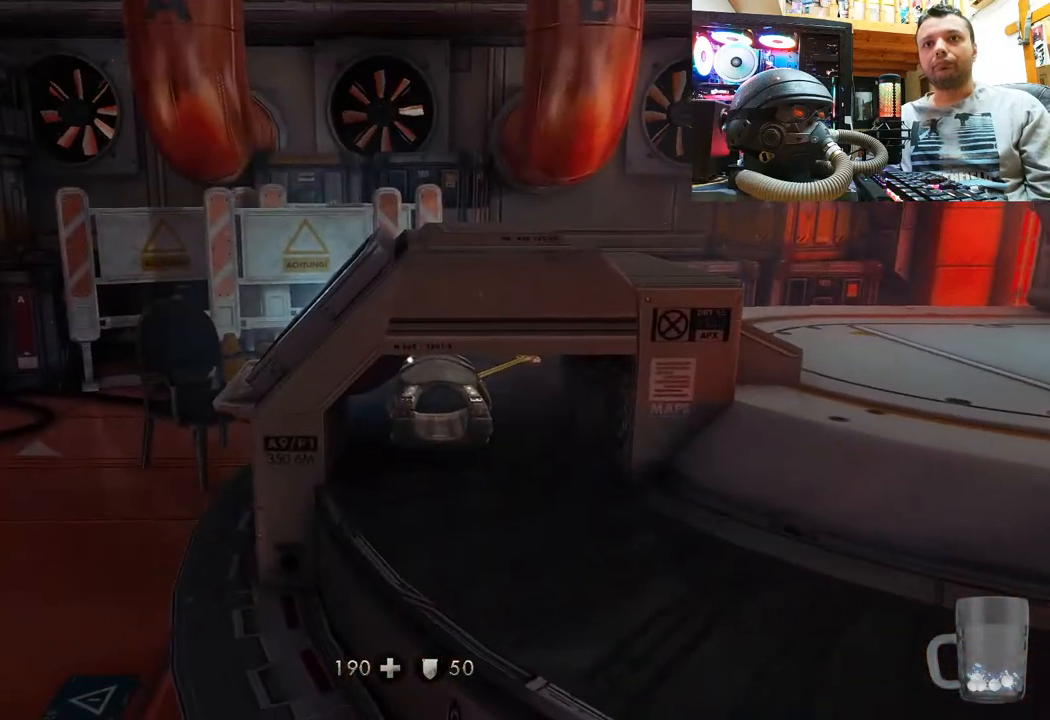
{"buttons": [], "left_stick": "center", "right_stick": "up", "events": [[83, "right_stick", "up-right"], [167, "left_stick", "center"], [217, "right_stick", "up"]]}
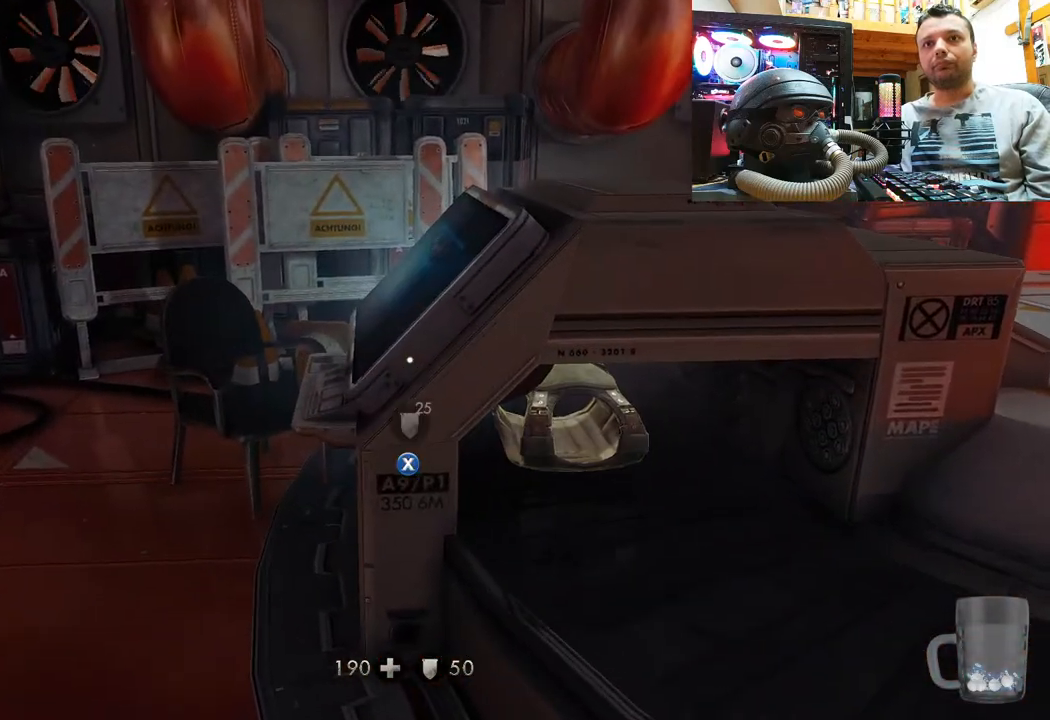
{"buttons": [], "left_stick": "center", "right_stick": "center", "events": [[450, "right_stick", "center"]]}
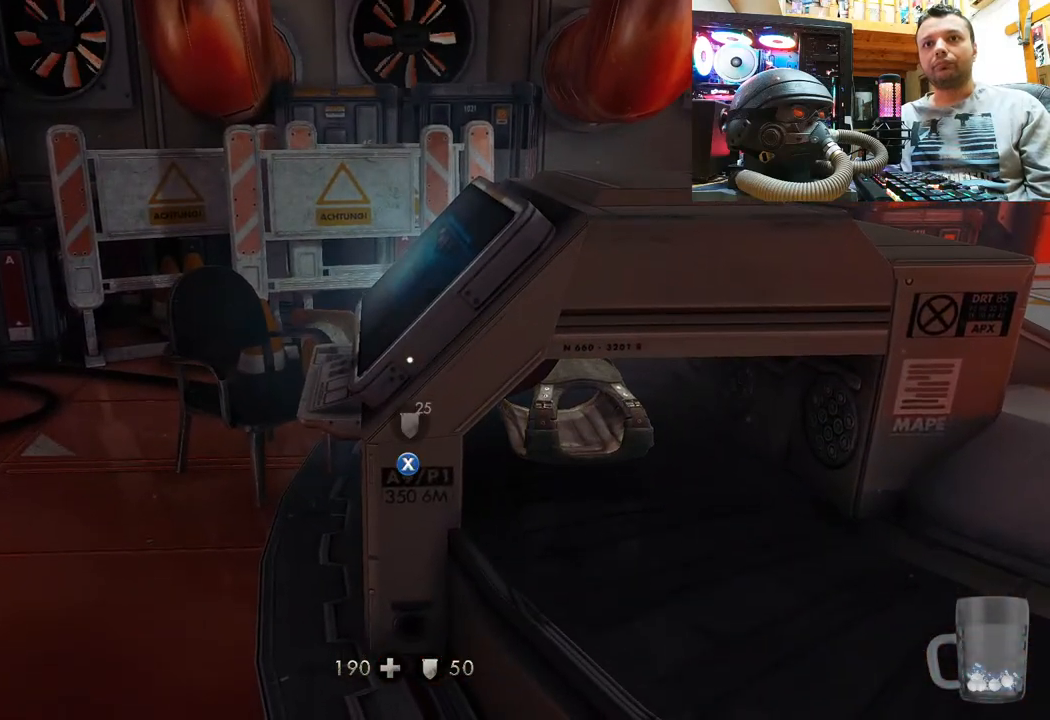
{"buttons": [], "left_stick": "up-left", "right_stick": "right", "events": [[50, "SQUARE", "down"], [150, "SQUARE", "up"], [350, "left_stick", "up-left"], [467, "right_stick", "right"]]}
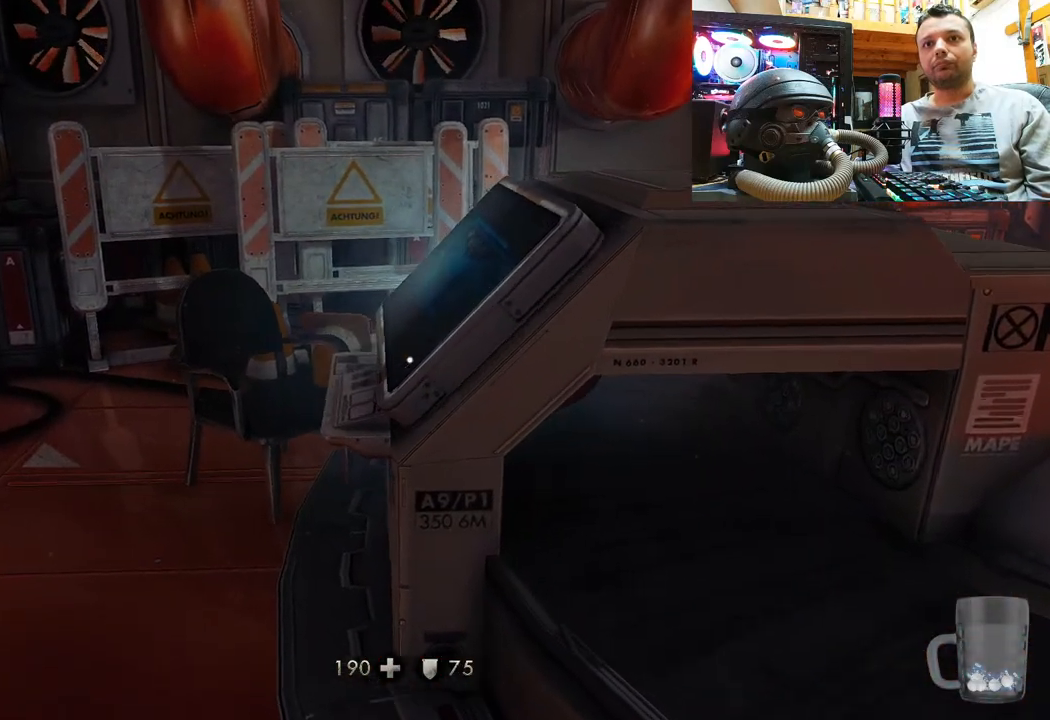
{"buttons": [], "left_stick": "up-left", "right_stick": "up-right", "events": [[400, "right_stick", "up-right"]]}
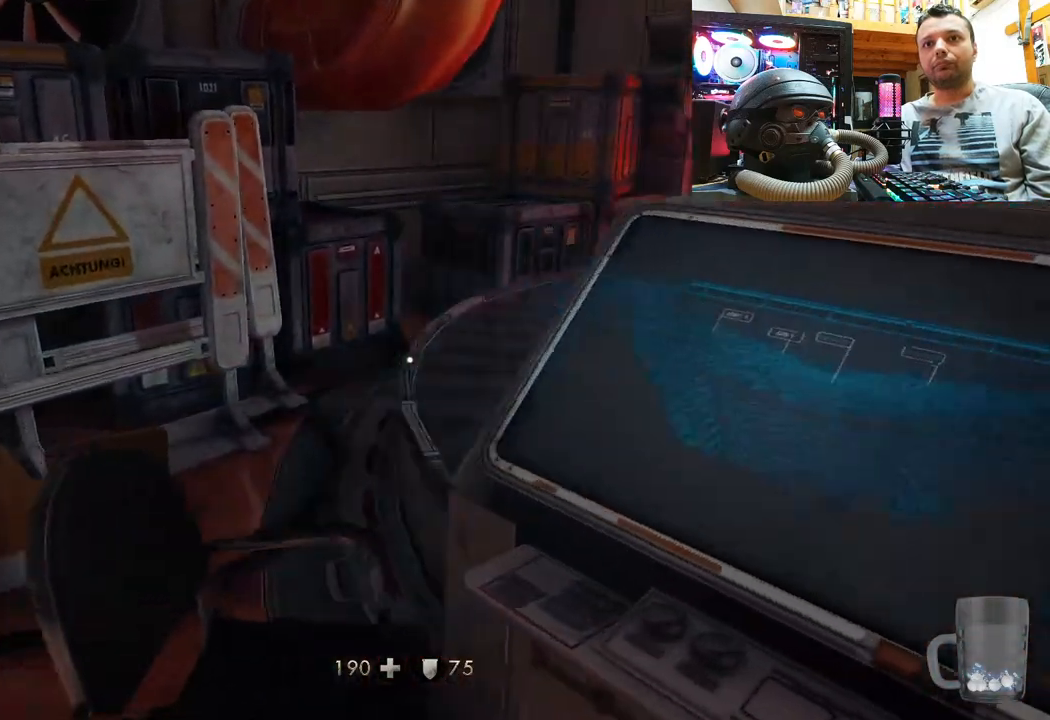
{"buttons": [], "left_stick": "up", "right_stick": "up-right", "events": [[400, "left_stick", "up"]]}
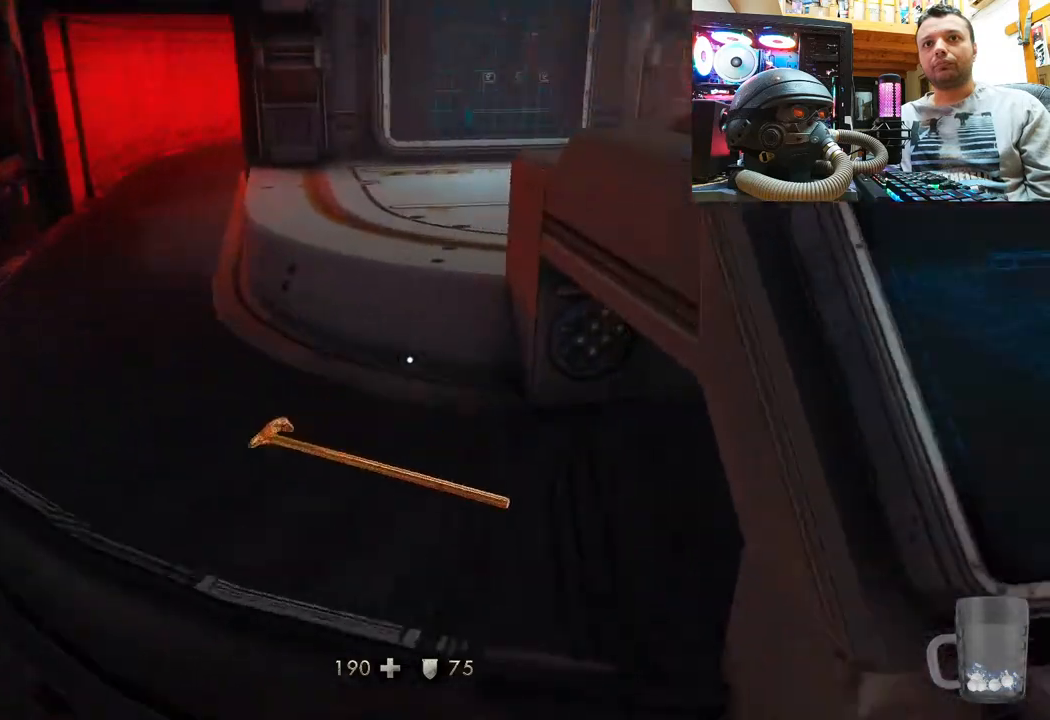
{"buttons": [], "left_stick": "center", "right_stick": "center", "events": [[17, "left_stick", "center"], [167, "right_stick", "up-left"], [467, "right_stick", "center"]]}
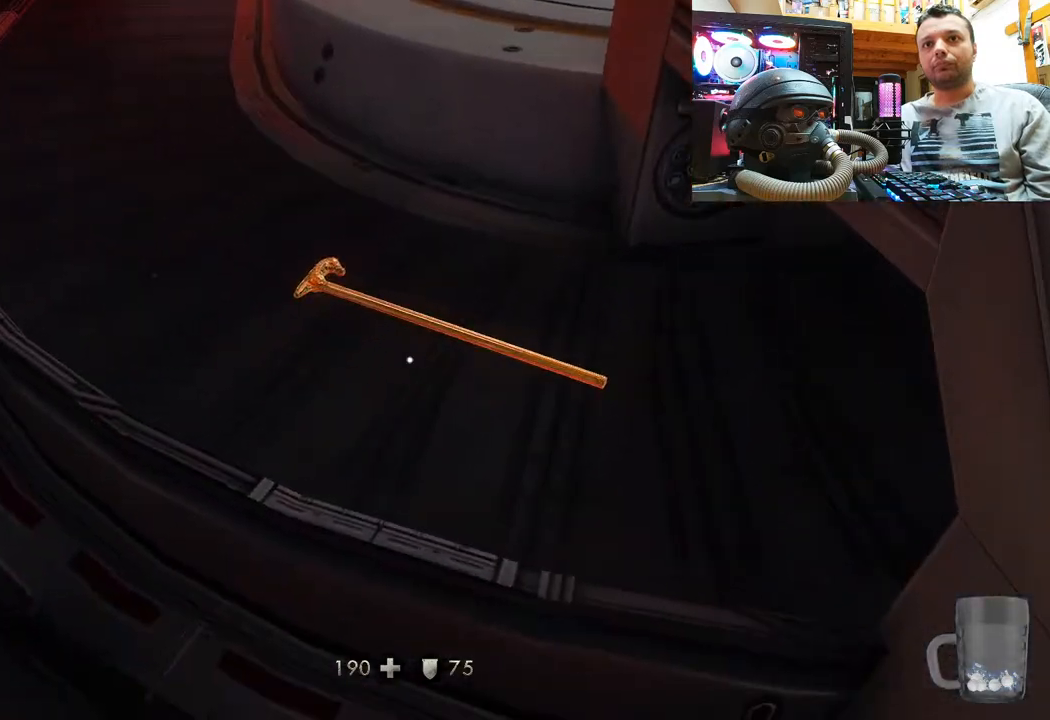
{"buttons": [], "left_stick": "center", "right_stick": "center", "events": [[100, "SQUARE", "down"], [167, "SQUARE", "up"]]}
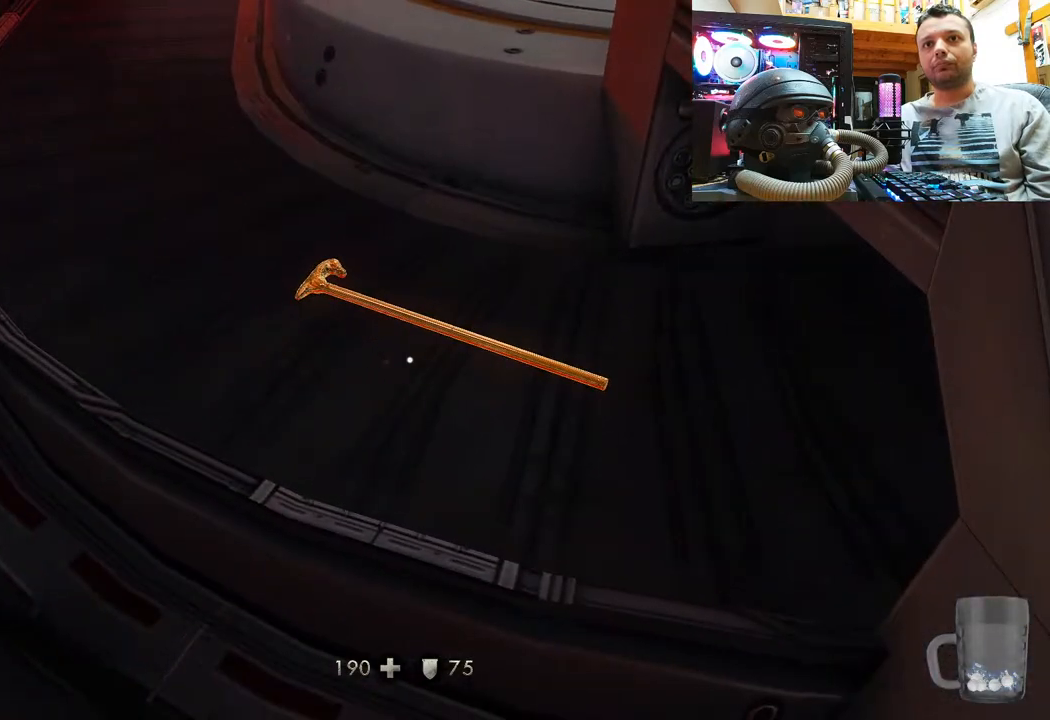
{"buttons": ["SQUARE"], "left_stick": "center", "right_stick": "center", "events": [[17, "SQUARE", "down"], [83, "SQUARE", "up"], [267, "right_stick", "down"], [383, "right_stick", "center"], [483, "SQUARE", "down"]]}
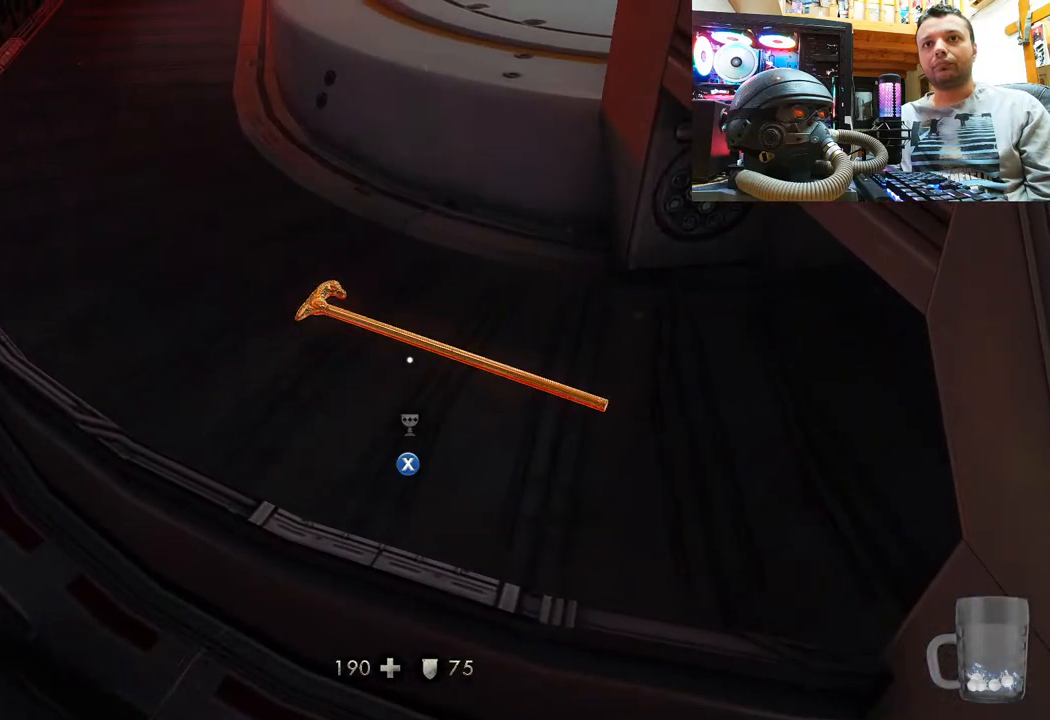
{"buttons": [], "left_stick": "center", "right_stick": "down-left", "events": [[83, "SQUARE", "up"], [333, "right_stick", "down-left"]]}
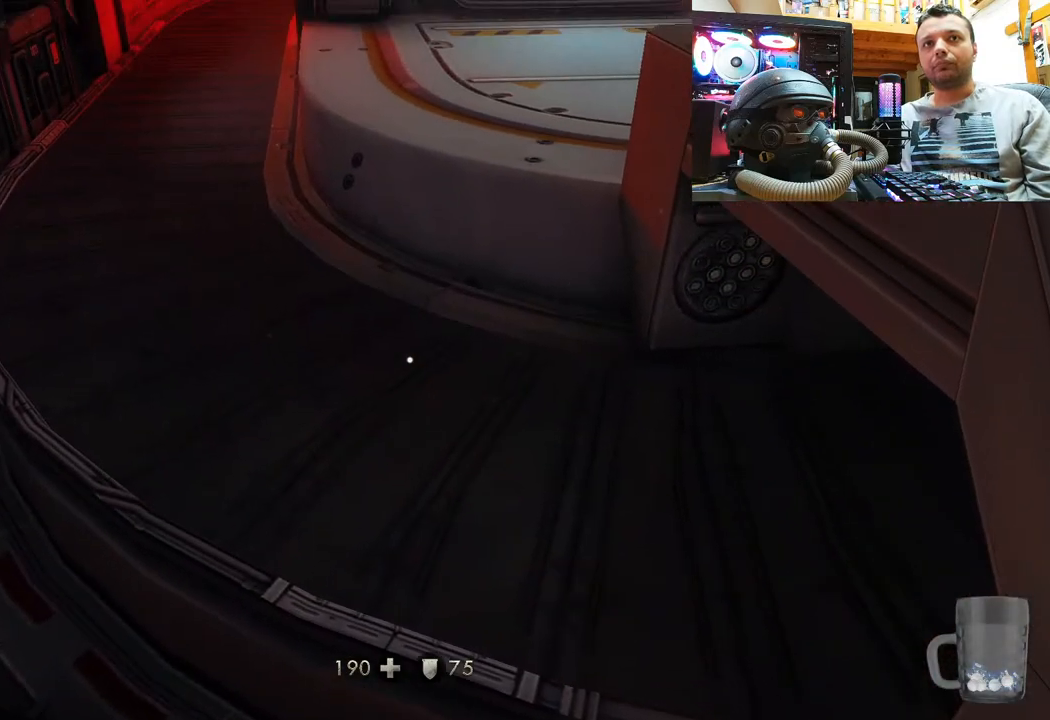
{"buttons": [], "left_stick": "up", "right_stick": "down", "events": [[33, "right_stick", "center"], [150, "CROSS", "down"], [150, "left_stick", "up"], [267, "CROSS", "up"], [483, "right_stick", "down"]]}
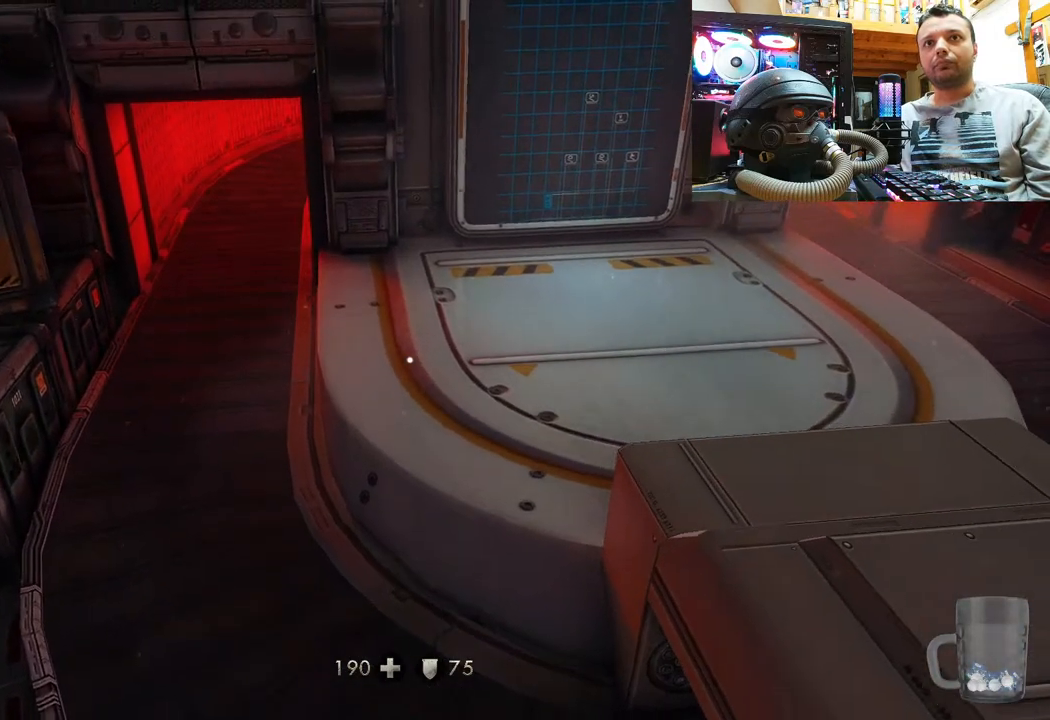
{"buttons": [], "left_stick": "center", "right_stick": "up-left", "events": [[283, "right_stick", "center"], [400, "right_stick", "up-left"], [450, "left_stick", "center"]]}
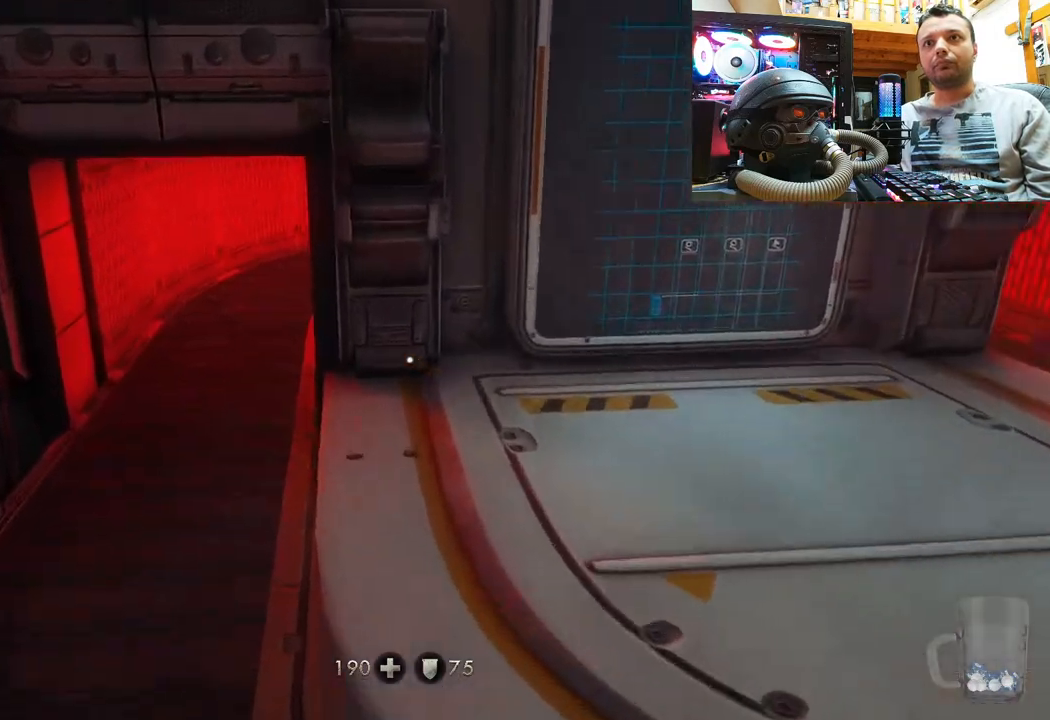
{"buttons": [], "left_stick": "center", "right_stick": "center", "events": [[117, "right_stick", "center"], [133, "DPAD_DOWN", "down"], [333, "DPAD_DOWN", "up"]]}
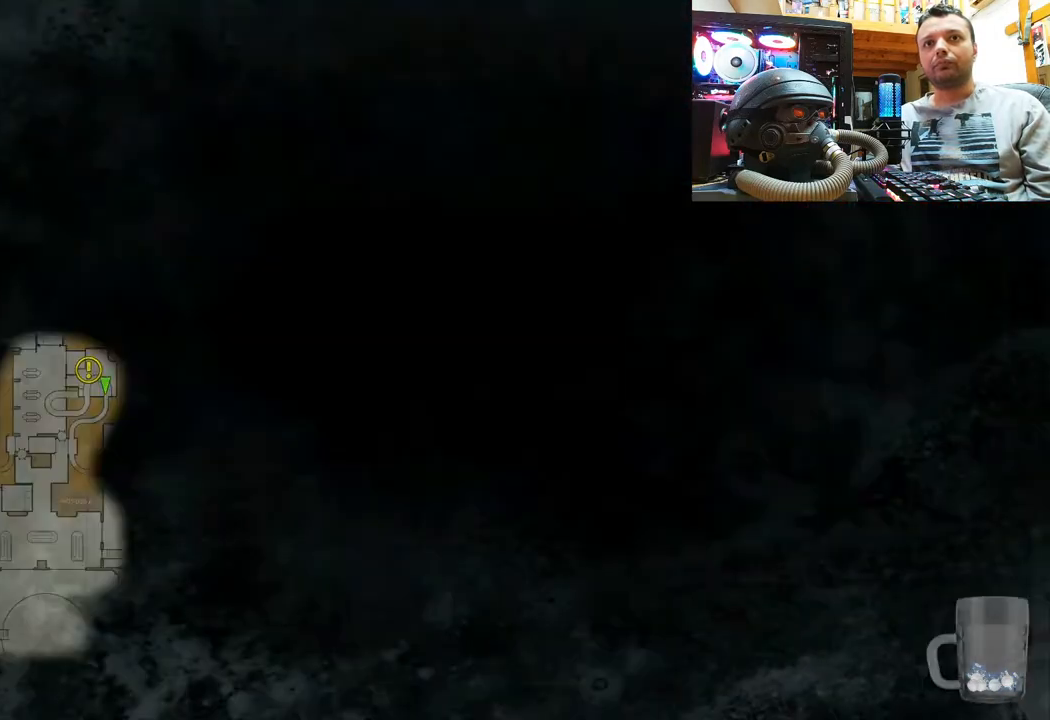
{"buttons": [], "left_stick": "center", "right_stick": "center", "events": []}
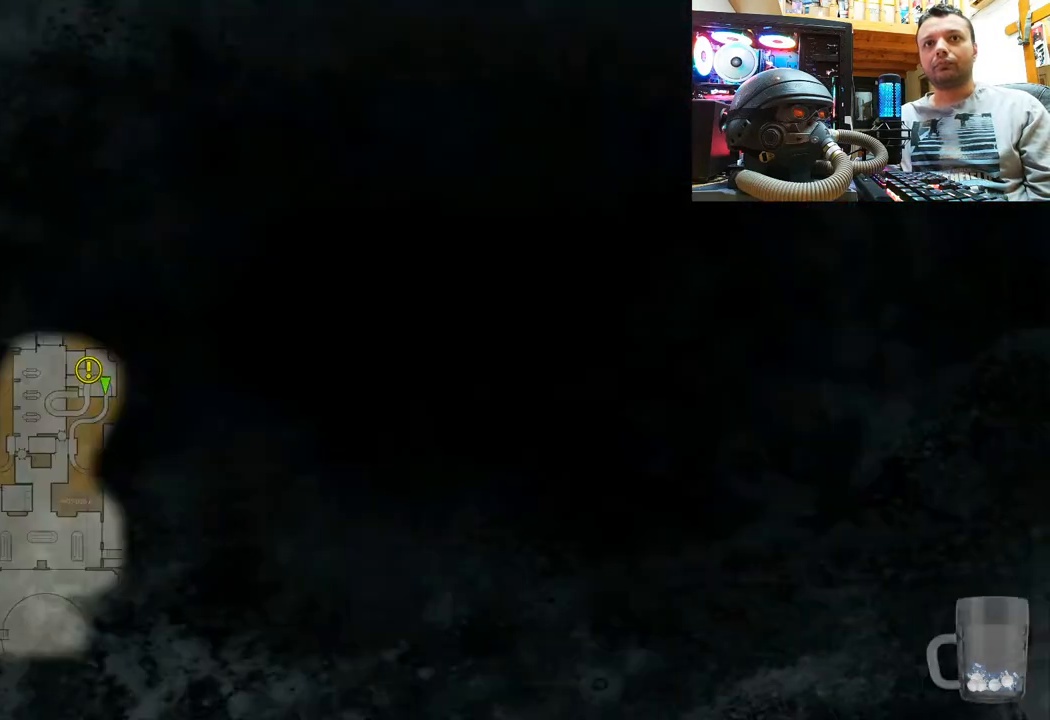
{"buttons": [], "left_stick": "center", "right_stick": "center", "events": []}
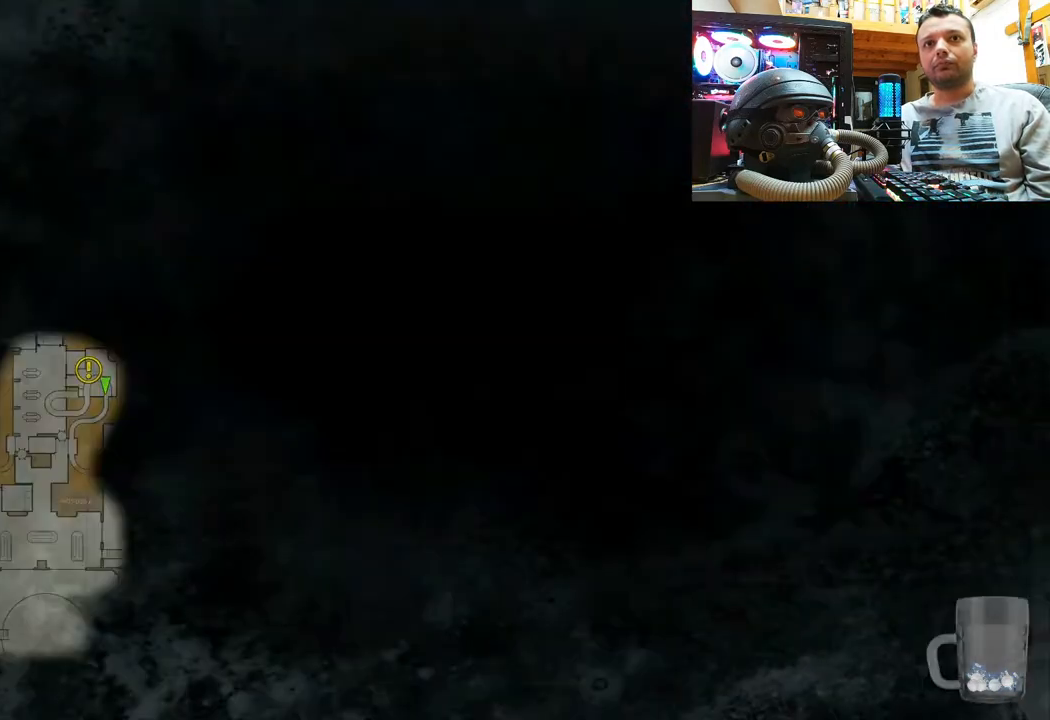
{"buttons": [], "left_stick": "center", "right_stick": "center", "events": [[350, "CIRCLE", "down"], [483, "CIRCLE", "up"]]}
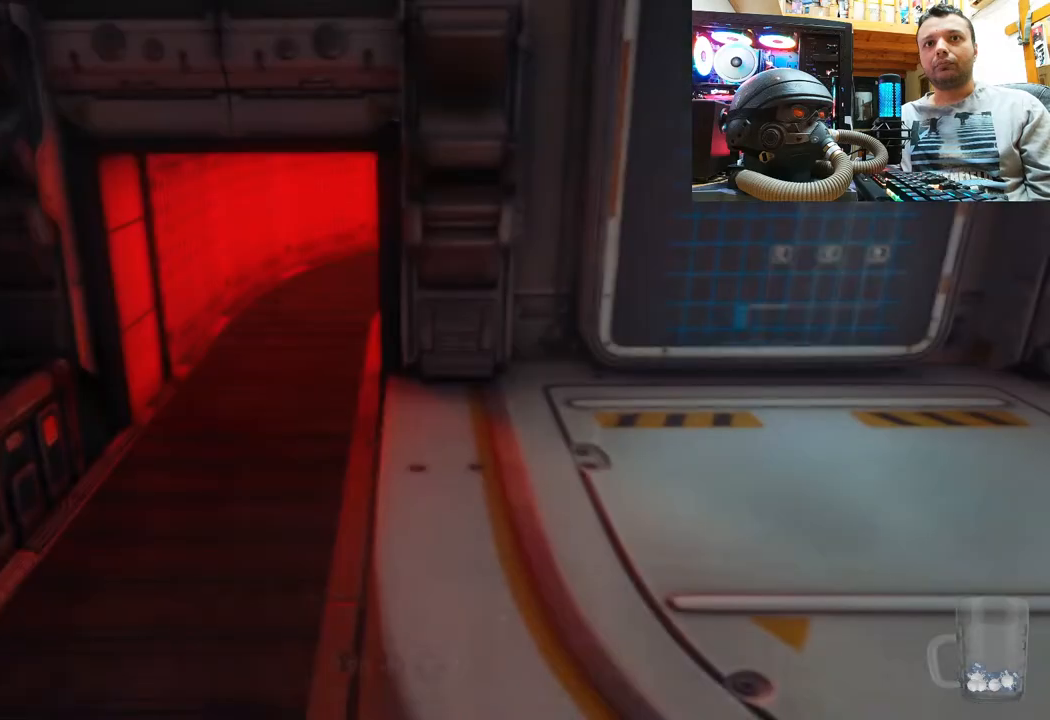
{"buttons": [], "left_stick": "up-left", "right_stick": "center", "events": [[117, "left_stick", "up"], [250, "left_stick", "up-left"], [317, "right_stick", "down-right"], [467, "right_stick", "center"]]}
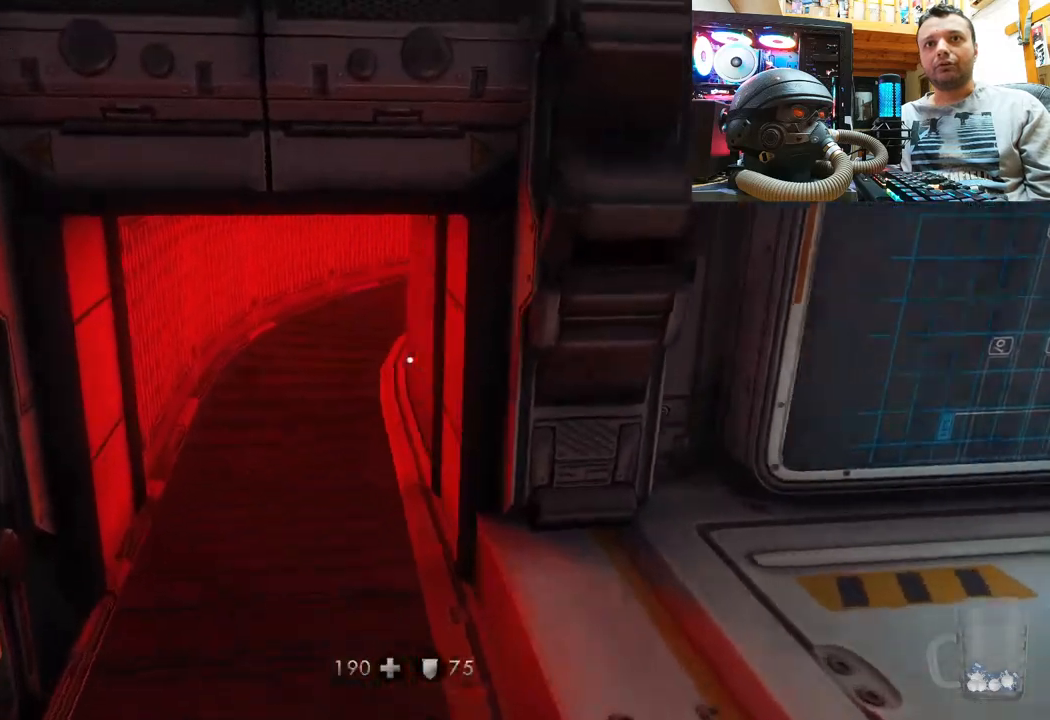
{"buttons": [], "left_stick": "up-right", "right_stick": "down-right", "events": [[67, "left_stick", "center"], [117, "right_stick", "right"], [200, "left_stick", "right"], [383, "right_stick", "down-right"], [417, "left_stick", "up-right"]]}
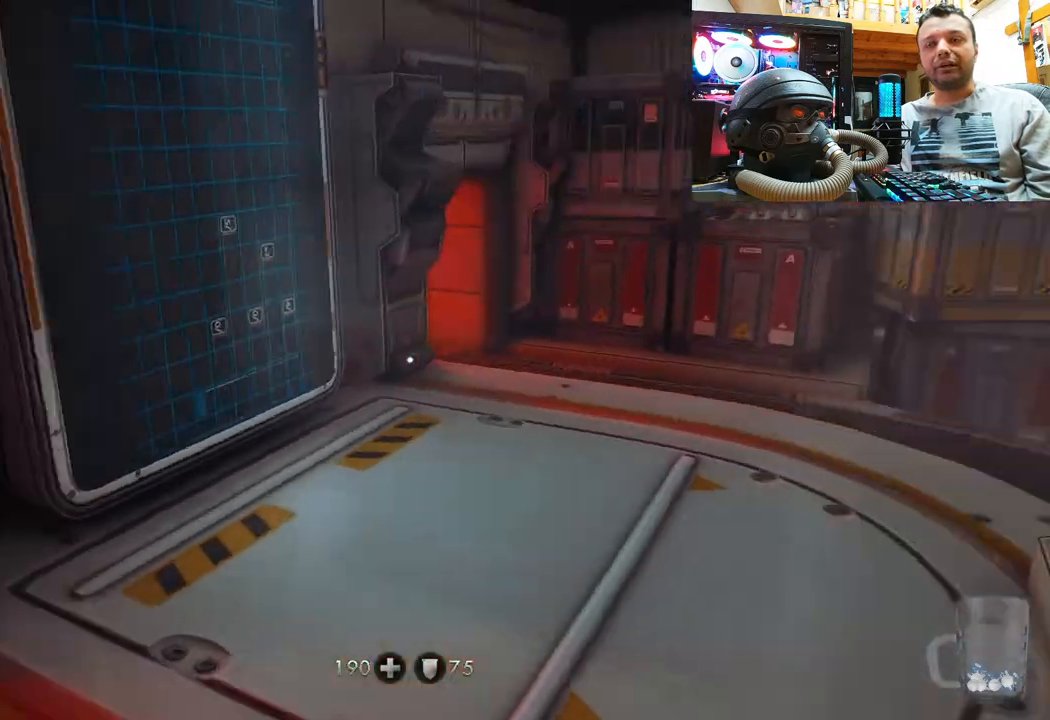
{"buttons": [], "left_stick": "center", "right_stick": "up-left", "events": [[33, "right_stick", "center"], [117, "right_stick", "up-right"], [183, "left_stick", "right"], [300, "left_stick", "up"], [383, "right_stick", "up-left"], [450, "left_stick", "center"]]}
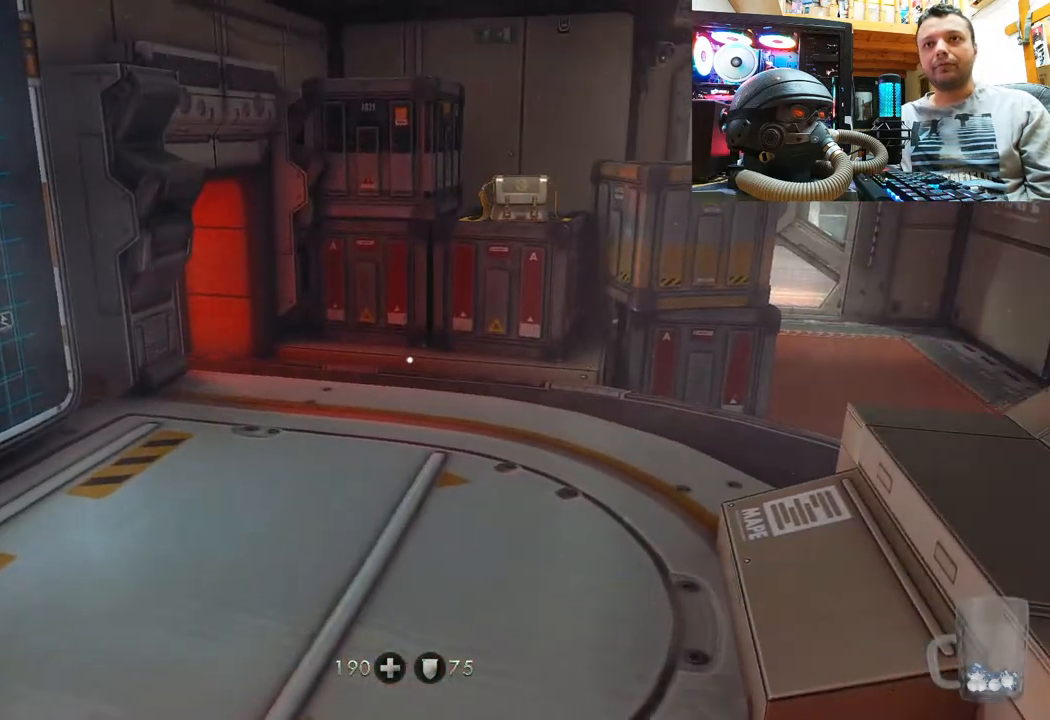
{"buttons": [], "left_stick": "up", "right_stick": "center", "events": [[33, "right_stick", "center"], [133, "CROSS", "down"], [133, "left_stick", "up"], [300, "CROSS", "up"]]}
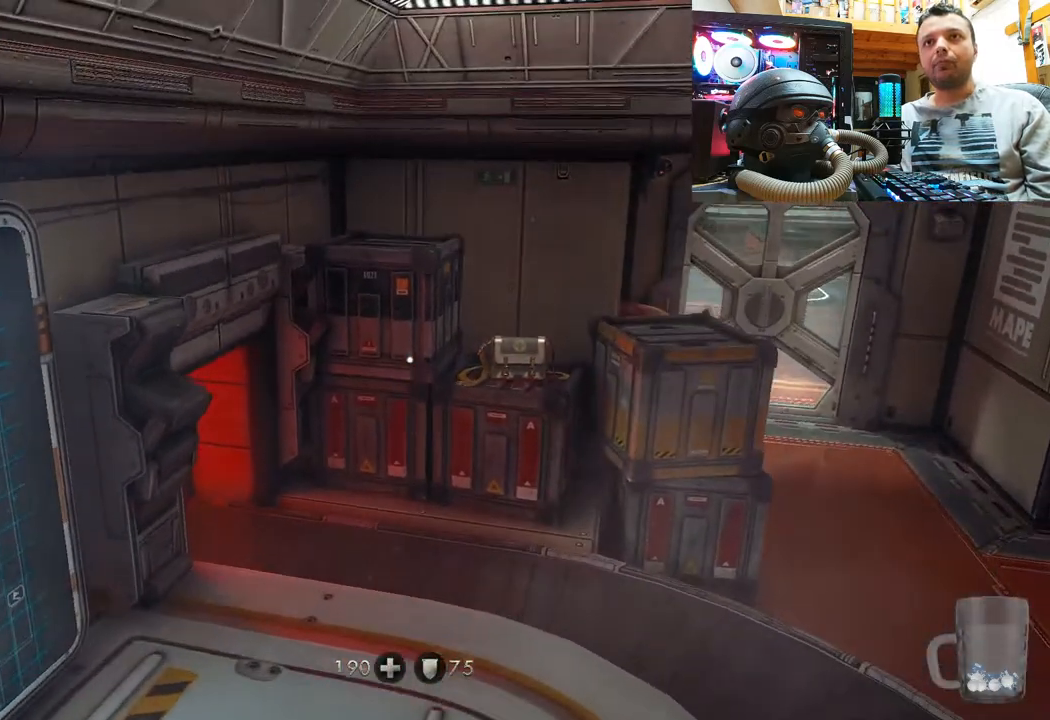
{"buttons": [], "left_stick": "up", "right_stick": "left", "events": [[250, "right_stick", "left"]]}
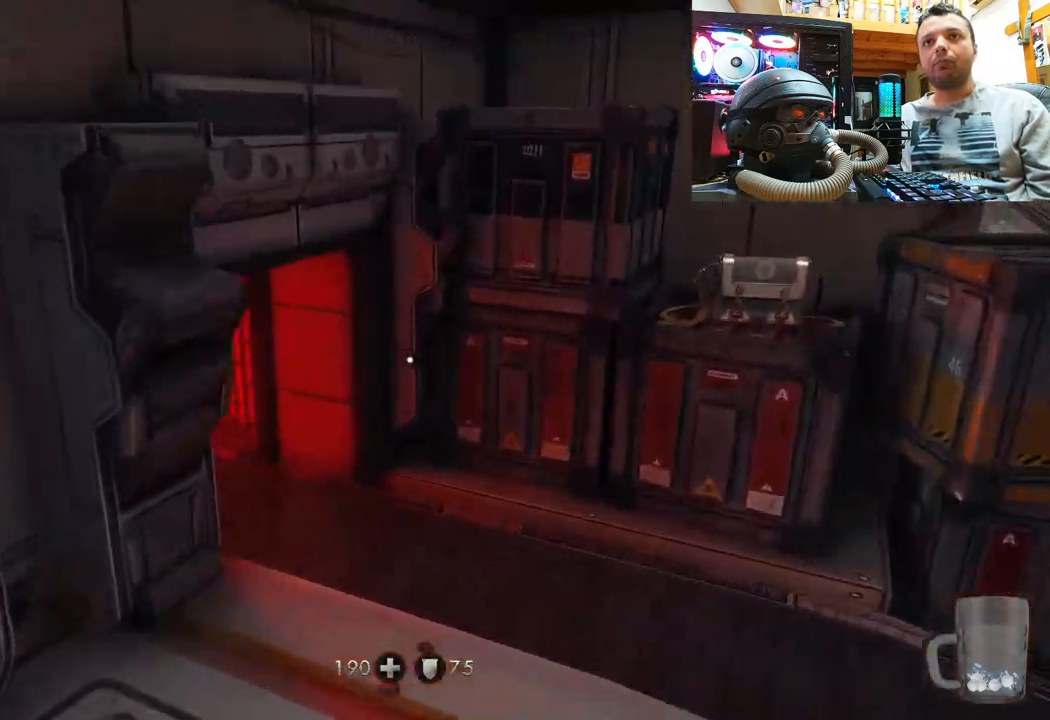
{"buttons": [], "left_stick": "up-right", "right_stick": "right", "events": [[17, "right_stick", "center"], [67, "left_stick", "up-right"], [250, "right_stick", "right"]]}
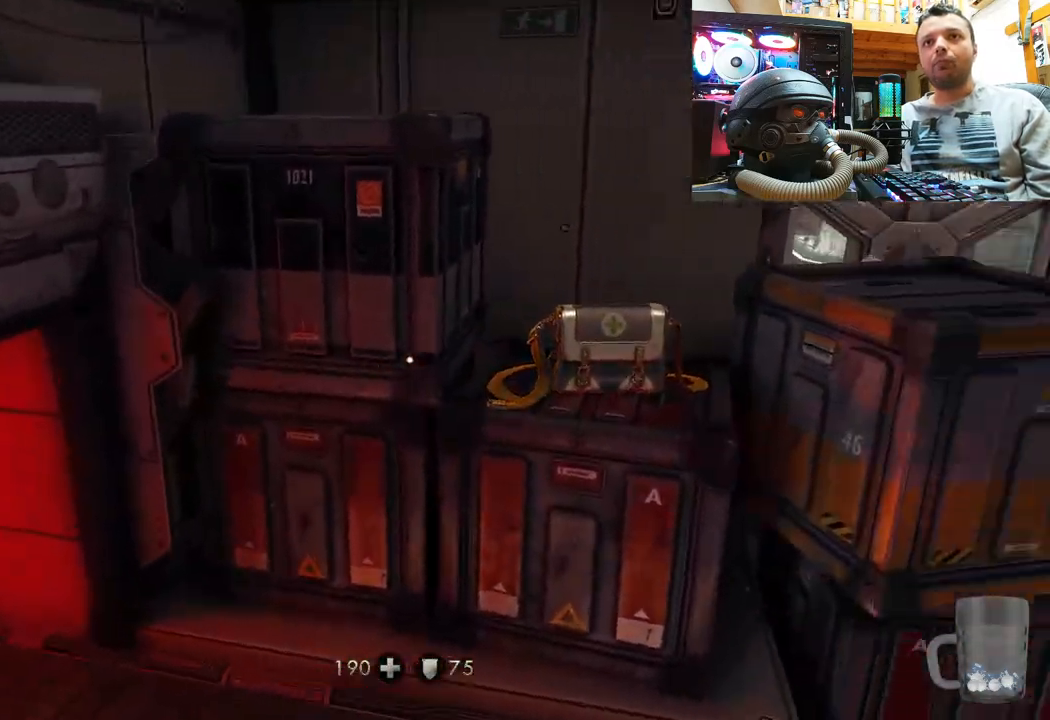
{"buttons": [], "left_stick": "down-right", "right_stick": "down-right", "events": [[17, "left_stick", "up"], [67, "right_stick", "center"], [150, "SQUARE", "down"], [250, "left_stick", "center"], [283, "SQUARE", "up"], [350, "left_stick", "down-right"], [450, "right_stick", "down-right"]]}
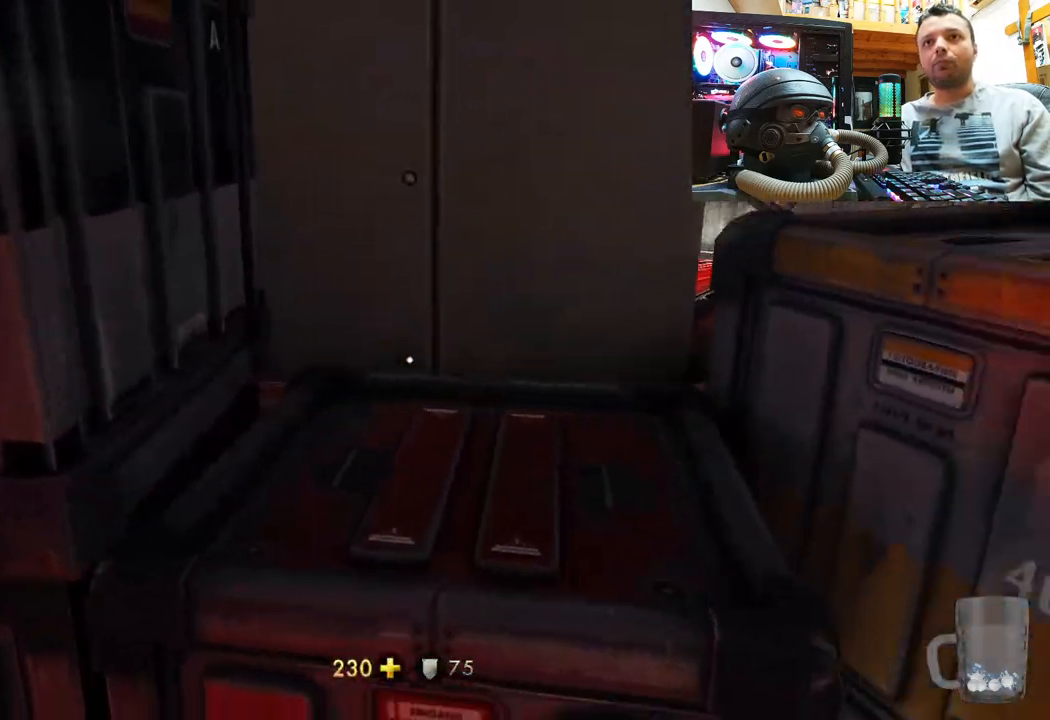
{"buttons": [], "left_stick": "up-right", "right_stick": "left", "events": [[233, "right_stick", "left"], [283, "left_stick", "up-right"]]}